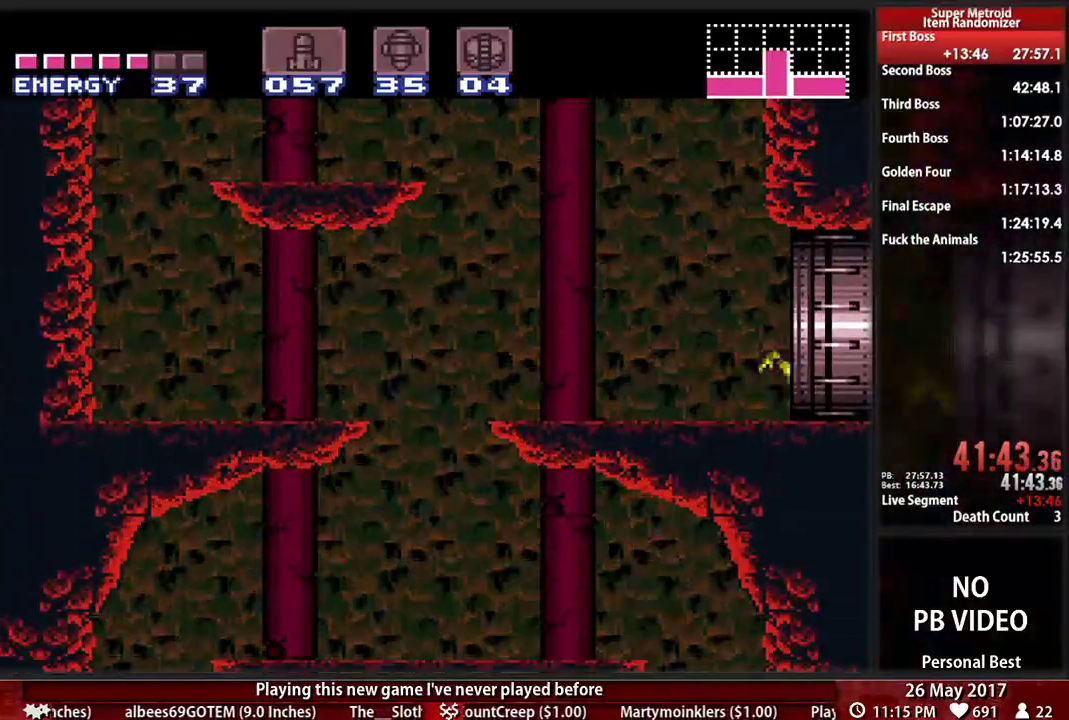
Gameplay with a controller (Nintendo layout); each line is a JSON object with the inputs held at the frame after it. "events" lists button and stick changes between this image and that frame as [ms after this image, input, new state], when the widget could be followed in between. Not read: L3 R3 SELECT START.
{"buttons": []}
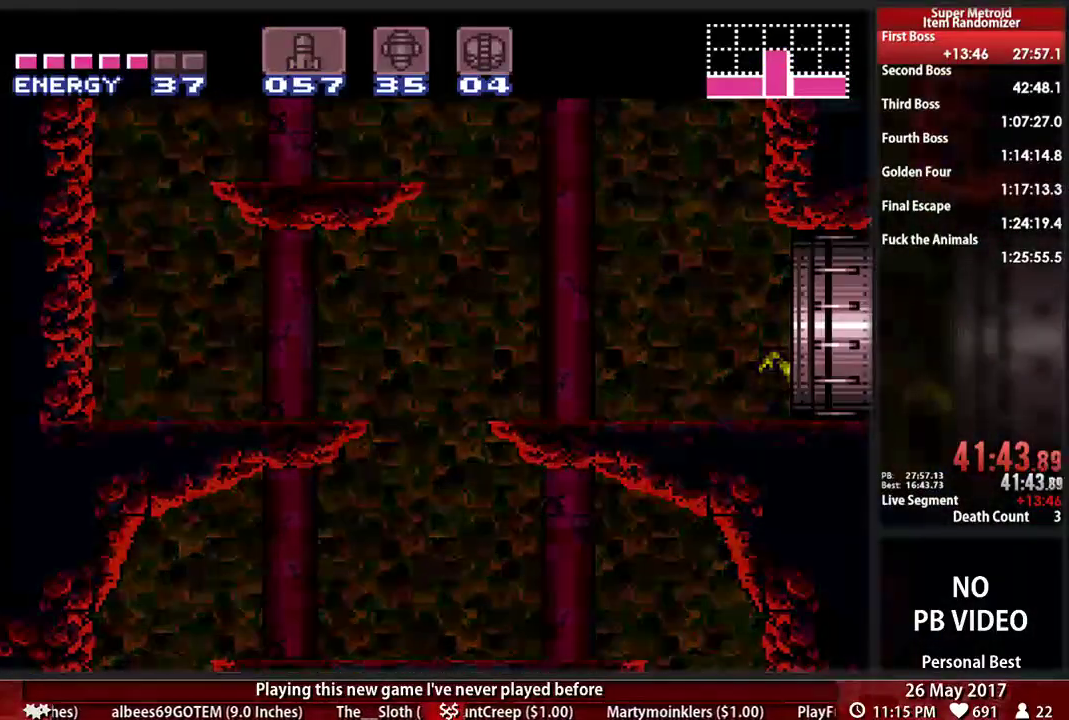
{"buttons": ["B", "DPAD_RIGHT"], "events": [[103, "DPAD_RIGHT", "down"], [103, "L1", "down"], [103, "R1", "down"], [207, "B", "down"], [207, "Y", "down"], [241, "R1", "up"], [259, "L1", "up"], [259, "Y", "up"]]}
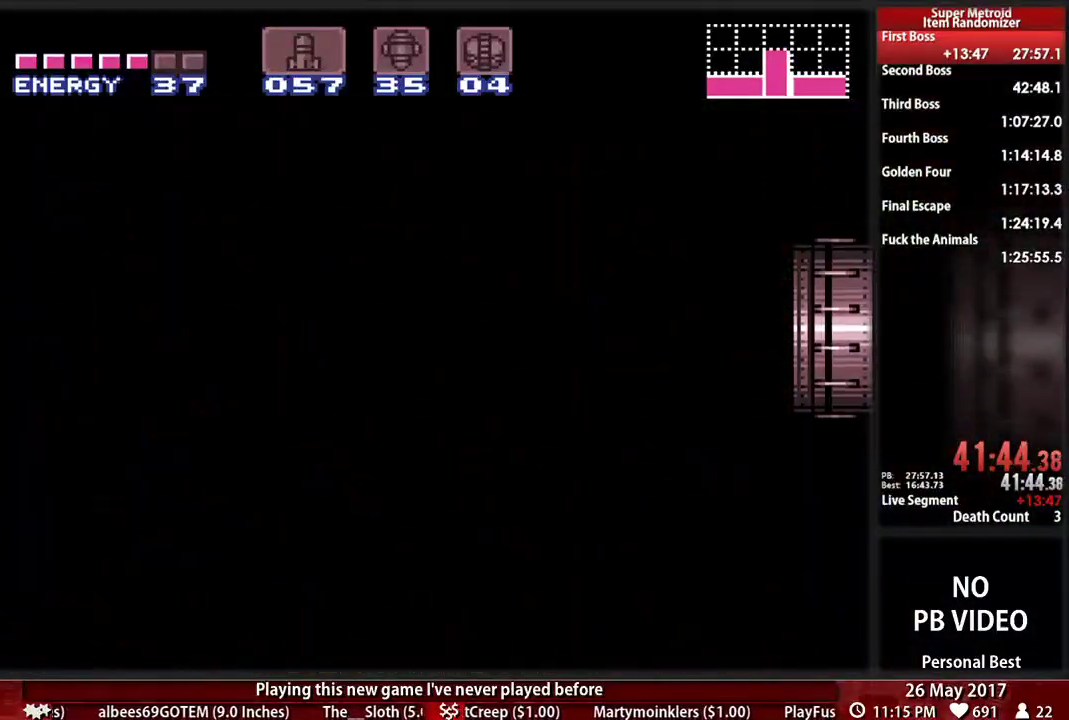
{"buttons": ["B", "DPAD_RIGHT"], "events": []}
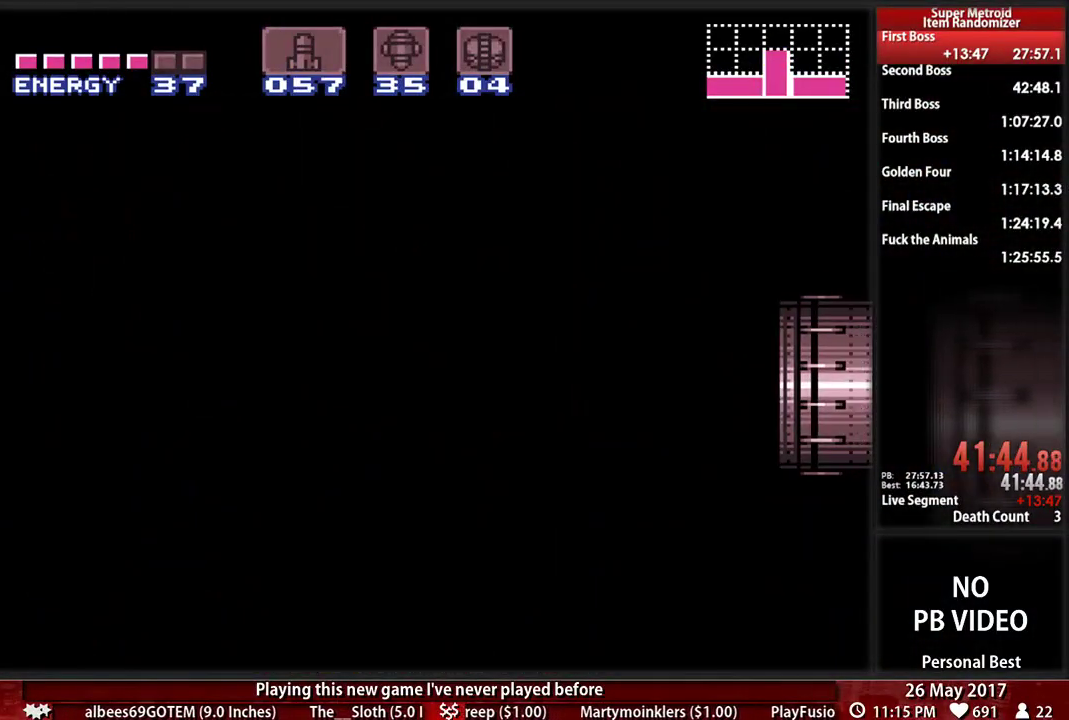
{"buttons": ["B", "DPAD_RIGHT"], "events": []}
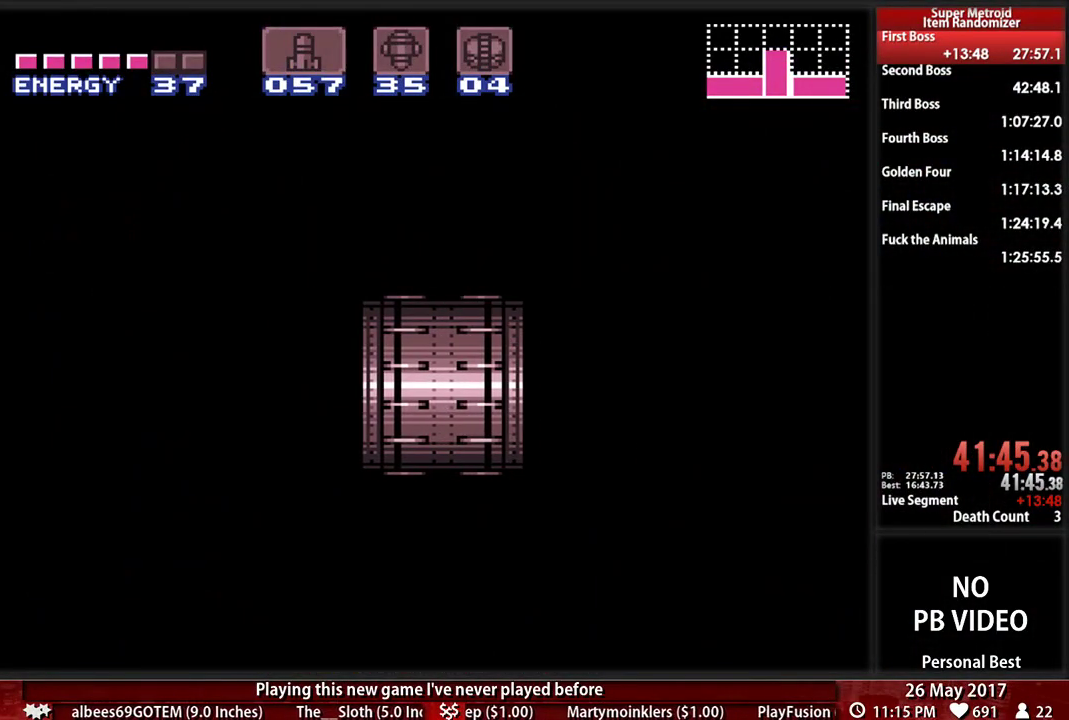
{"buttons": ["B", "DPAD_RIGHT"], "events": []}
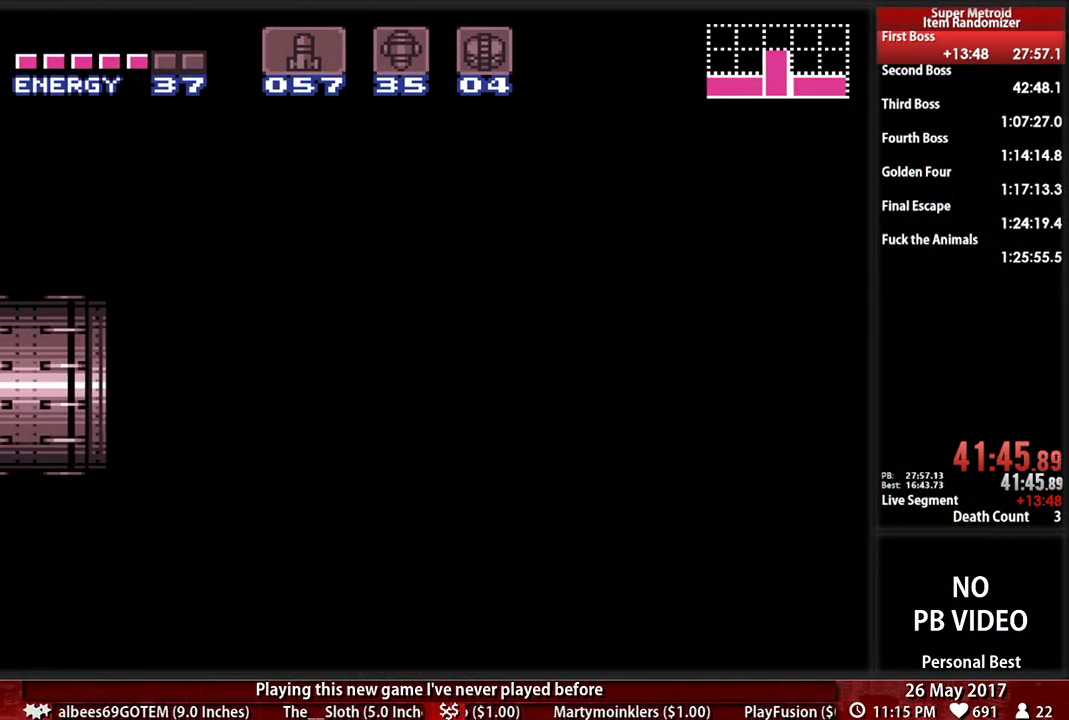
{"buttons": ["B", "DPAD_RIGHT"], "events": []}